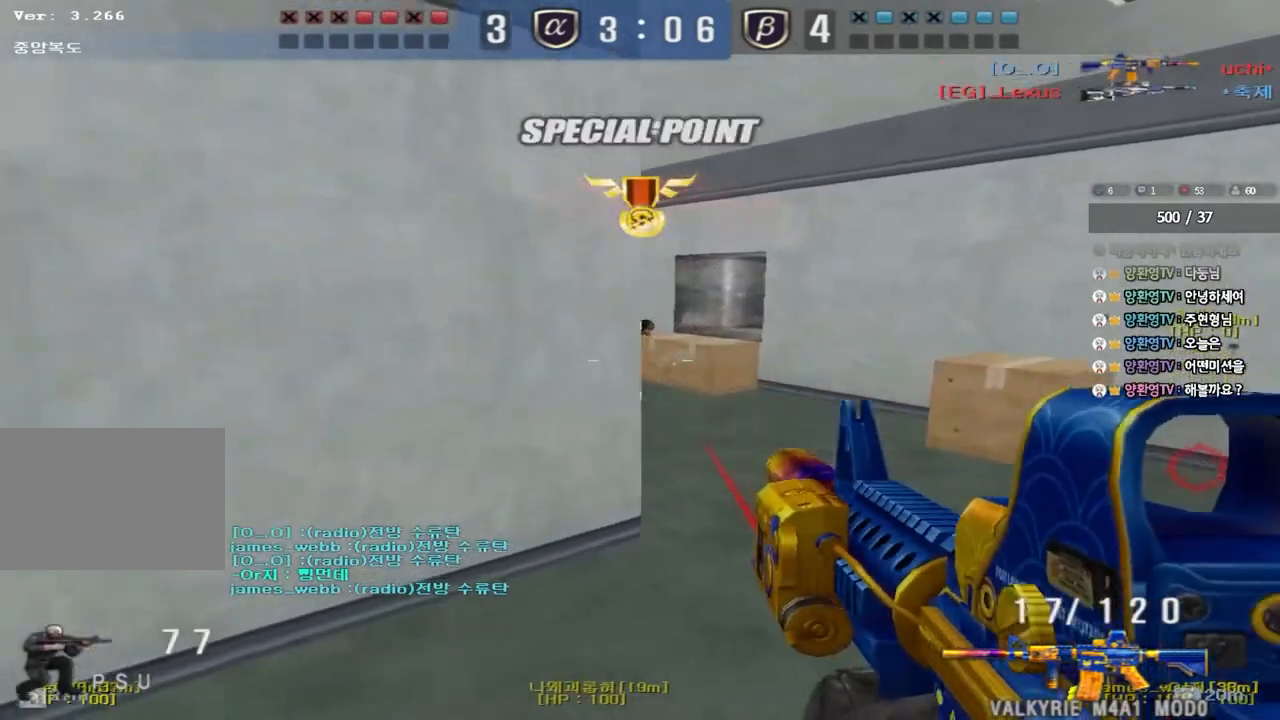
Gameplay with keyboard; each line is a JSON object with the keys held at the frame after it. "events" lists presses ("down") and releases ("up") of "a", "ctrl", "d", "e", "f", "q", "r", "s", "shift", "space", "tab" and "w" between this image and that frame as [ms after this image, input, new state], when the widget could be followed in between. No other keys are recorded. Mouse input is not recorded.
{"keys": ["a", "s"], "events": [[117, "ctrl", "up"], [333, "ctrl", "down"], [350, "d", "up"], [367, "w", "up"], [383, "space", "down"], [433, "a", "down"], [450, "s", "down"], [467, "ctrl", "up"], [467, "space", "up"]]}
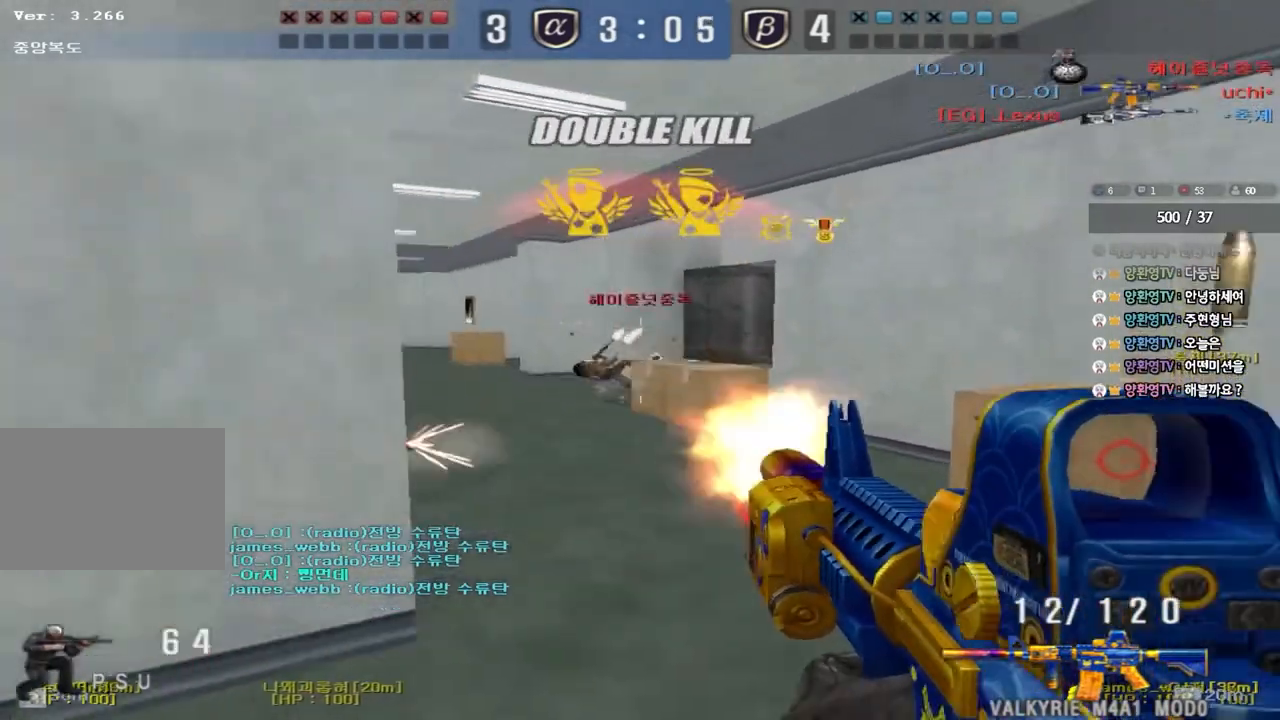
{"keys": ["d", "w"], "events": [[67, "ctrl", "down"], [217, "s", "up"], [250, "a", "up"], [350, "ctrl", "up"], [367, "w", "down"], [400, "d", "down"]]}
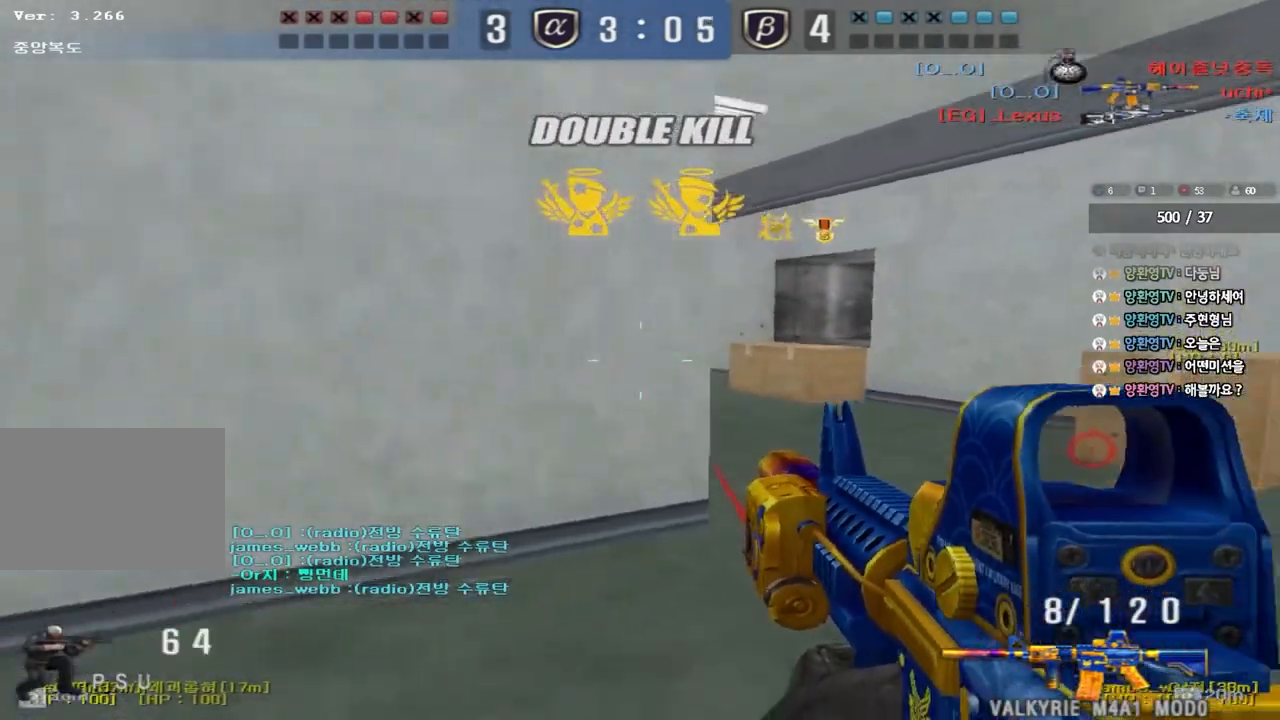
{"keys": [], "events": [[283, "ctrl", "down"], [283, "d", "up"], [317, "w", "up"], [333, "space", "down"], [433, "ctrl", "up"], [433, "space", "up"]]}
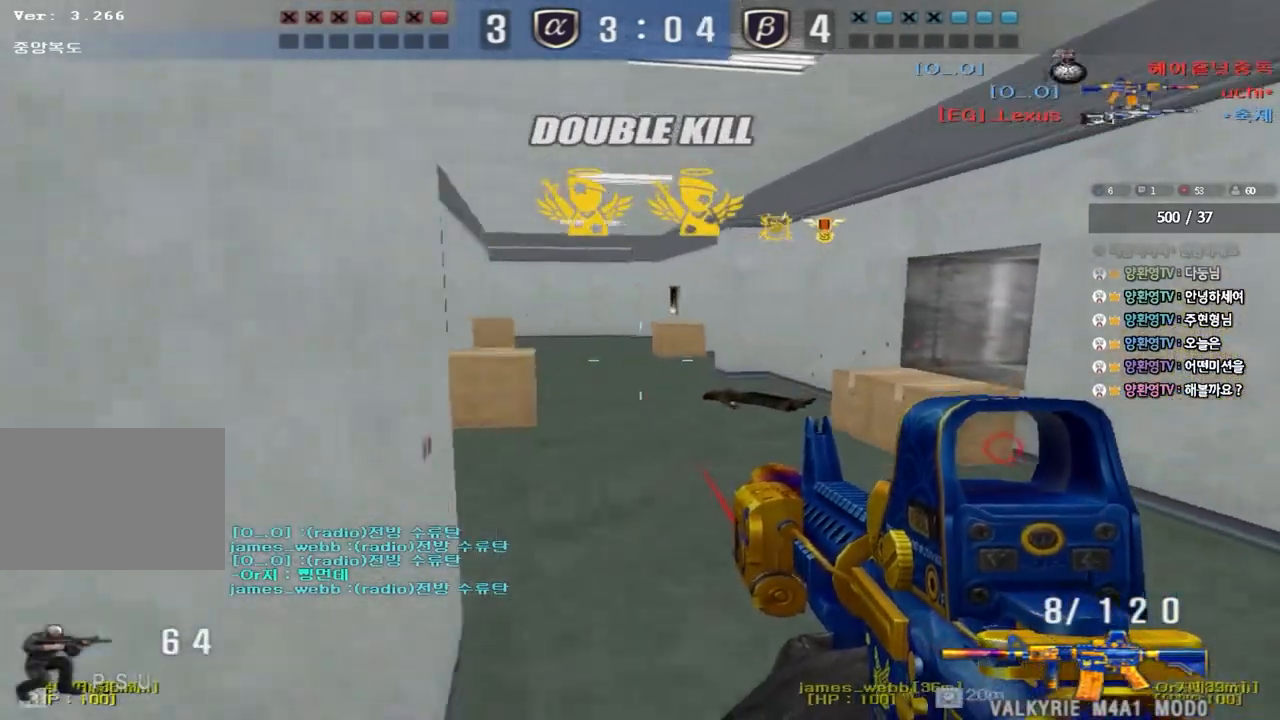
{"keys": ["a", "w"], "events": [[50, "a", "down"], [50, "s", "down"], [317, "s", "up"], [500, "w", "down"]]}
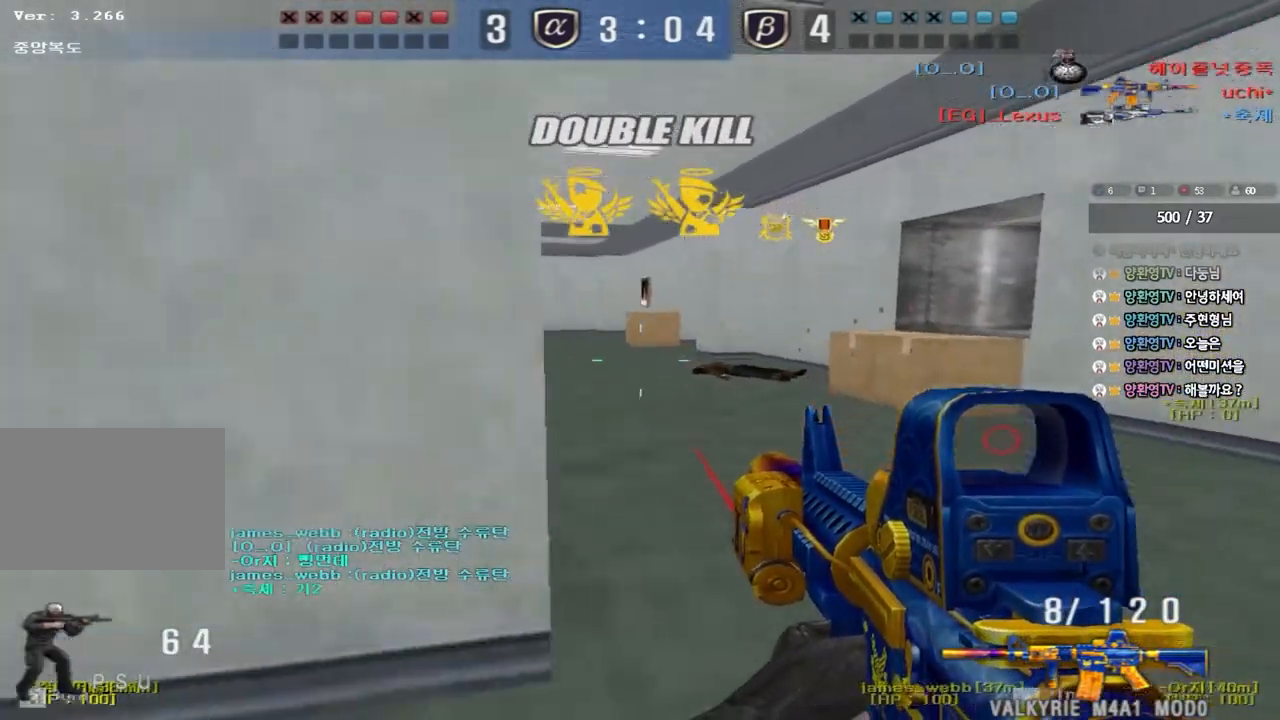
{"keys": ["w"], "events": [[50, "r", "down"], [167, "r", "up"], [483, "a", "up"]]}
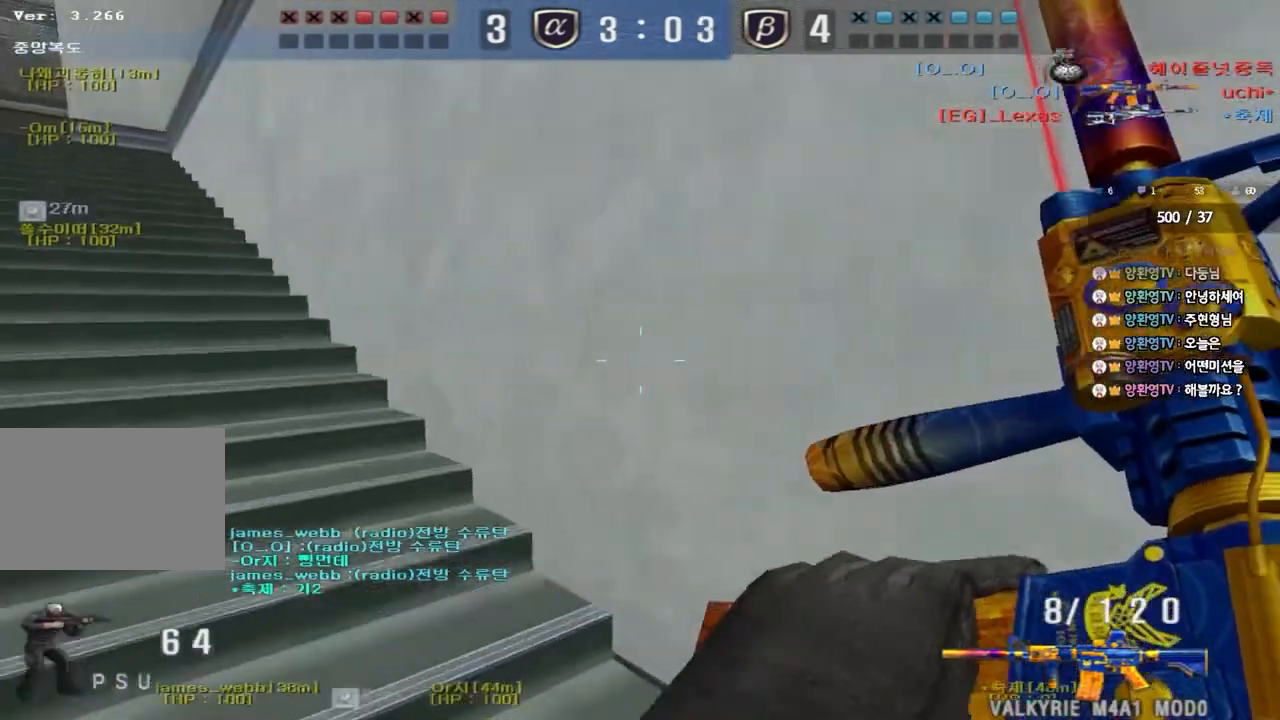
{"keys": ["d", "tab", "w"], "events": [[17, "d", "down"], [150, "tab", "down"], [300, "d", "up"], [317, "ctrl", "down"], [317, "w", "up"], [383, "w", "down"], [400, "d", "down"], [417, "ctrl", "up"]]}
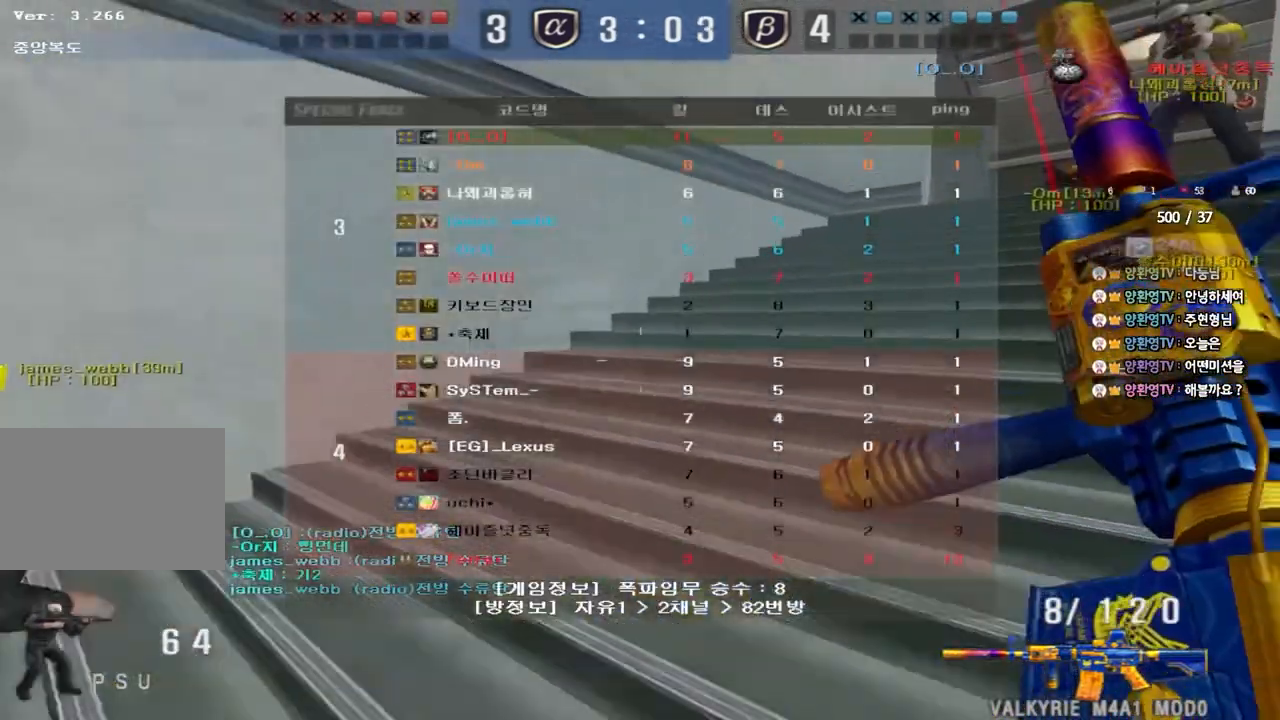
{"keys": ["d", "tab", "w"], "events": [[250, "d", "up"], [250, "w", "up"], [267, "ctrl", "down"], [350, "d", "down"], [350, "w", "down"], [383, "ctrl", "up"]]}
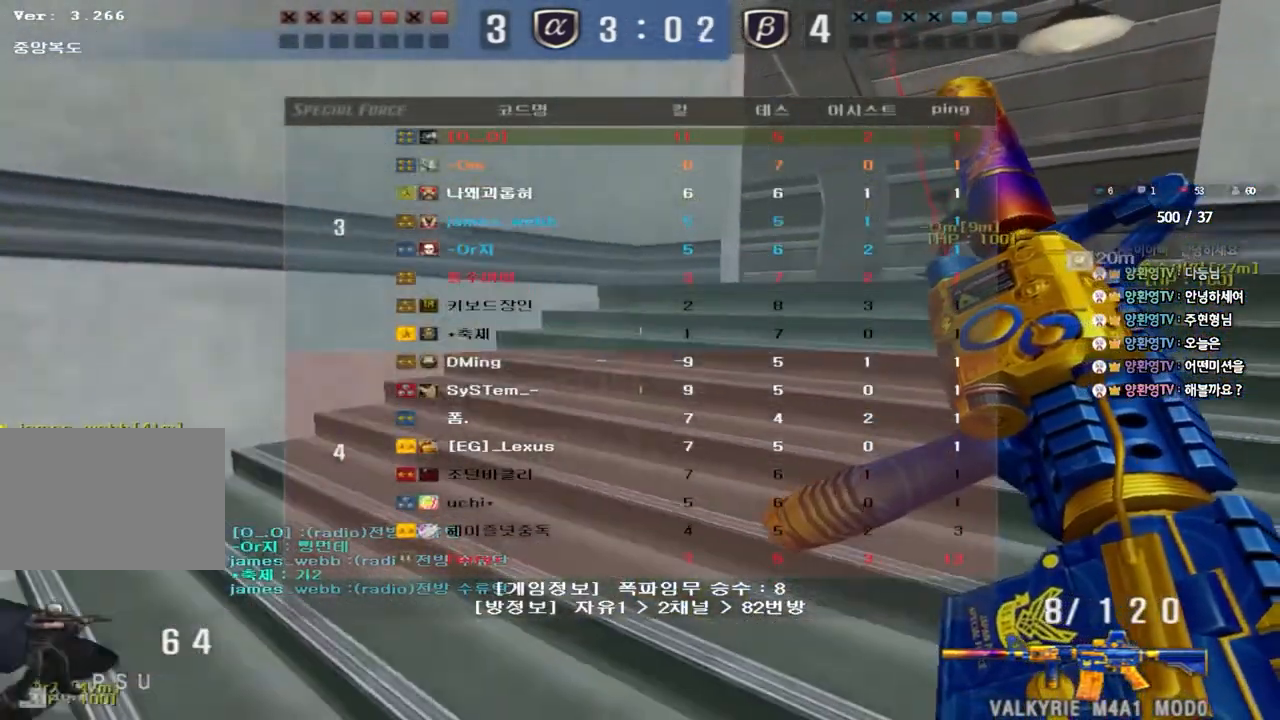
{"keys": ["ctrl", "tab"], "events": [[83, "d", "up"], [100, "w", "up"], [117, "ctrl", "down"], [167, "w", "down"], [183, "d", "down"], [217, "ctrl", "up"], [467, "ctrl", "down"], [467, "d", "up"], [467, "w", "up"]]}
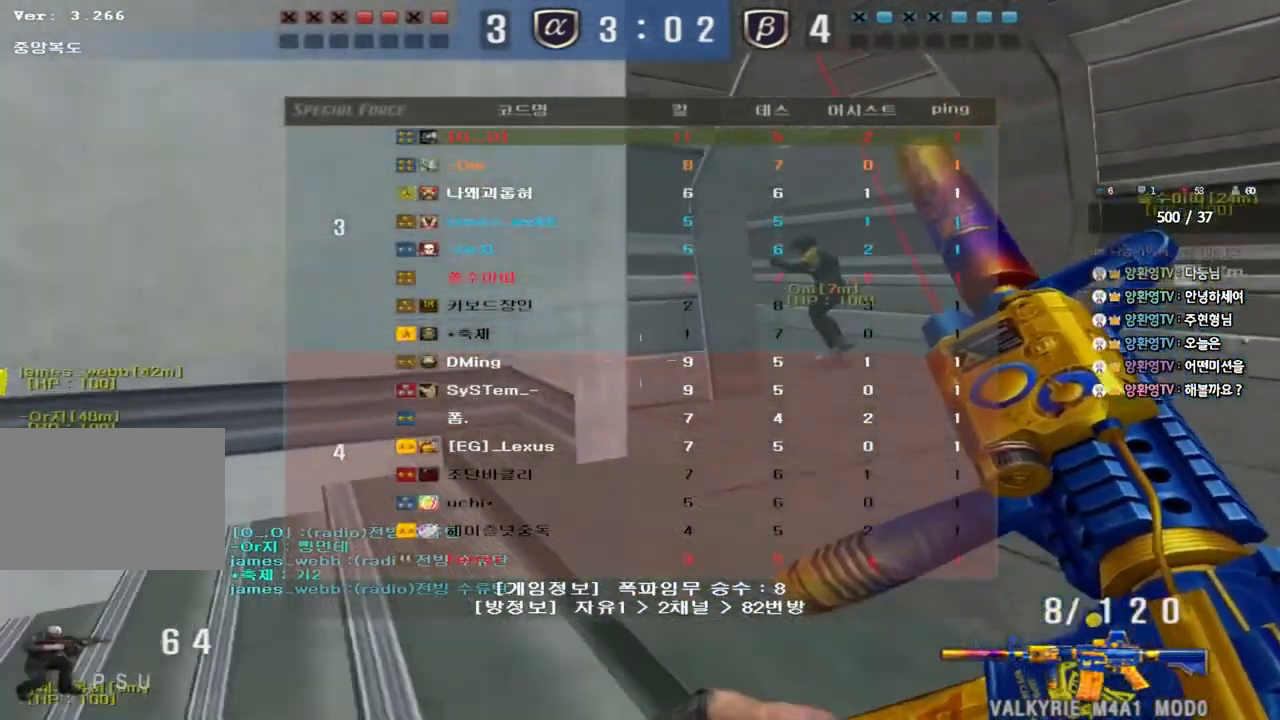
{"keys": ["d", "tab", "w"], "events": [[50, "d", "down"], [50, "w", "down"], [67, "ctrl", "up"], [383, "ctrl", "down"], [383, "d", "up"], [383, "w", "up"], [483, "d", "down"], [483, "w", "down"], [500, "ctrl", "up"]]}
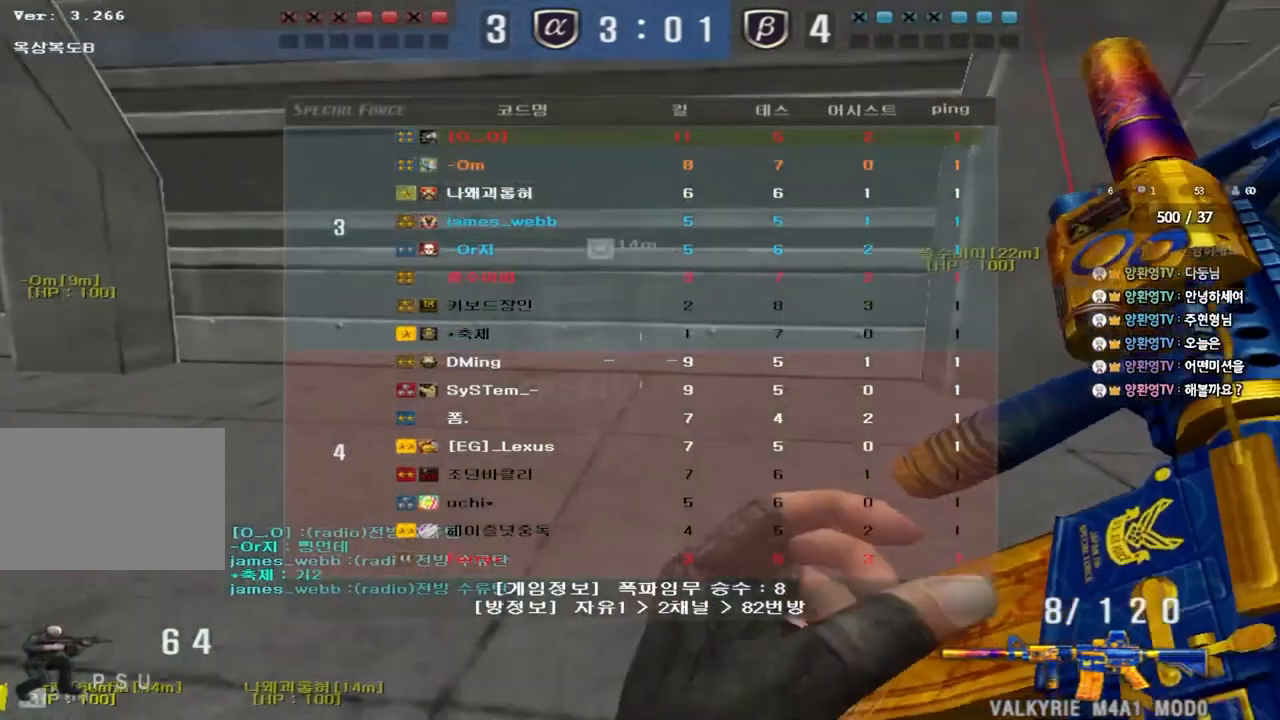
{"keys": ["shift"], "events": [[117, "tab", "up"], [300, "d", "up"], [300, "shift", "down"], [317, "w", "up"], [350, "space", "down"], [483, "space", "up"]]}
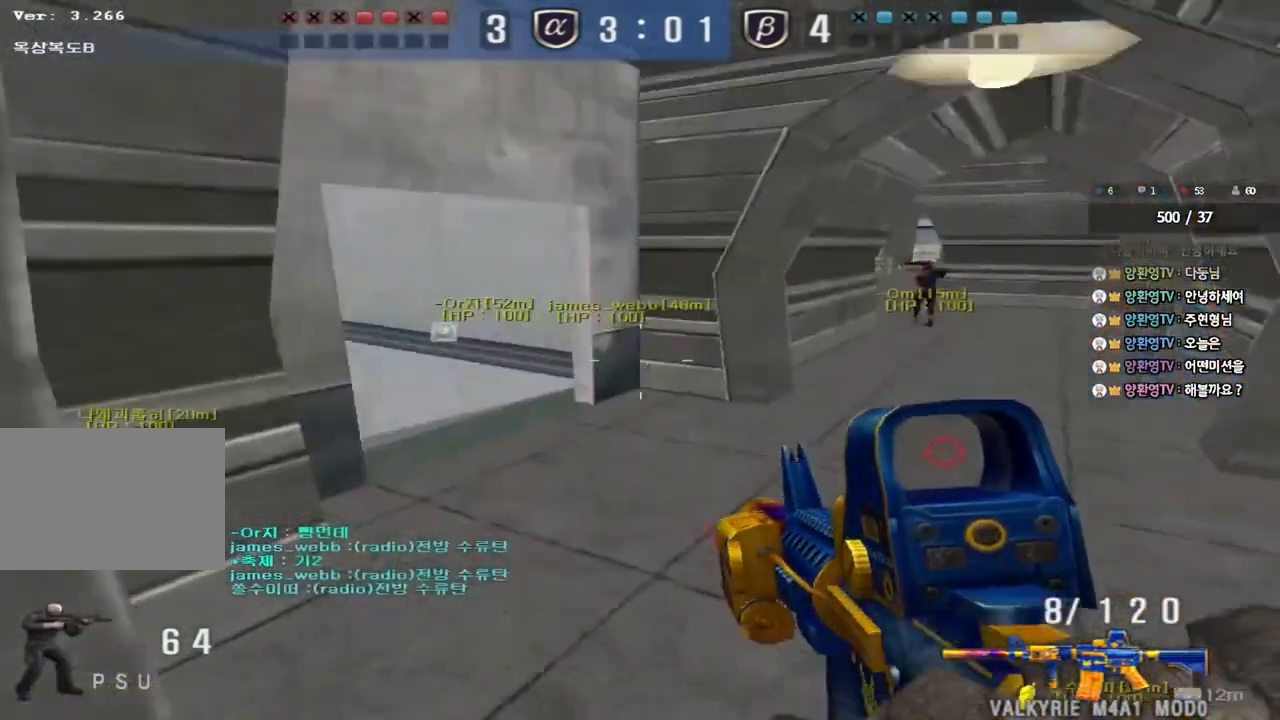
{"keys": ["a", "w"], "events": [[250, "shift", "up"], [400, "a", "down"], [433, "w", "down"]]}
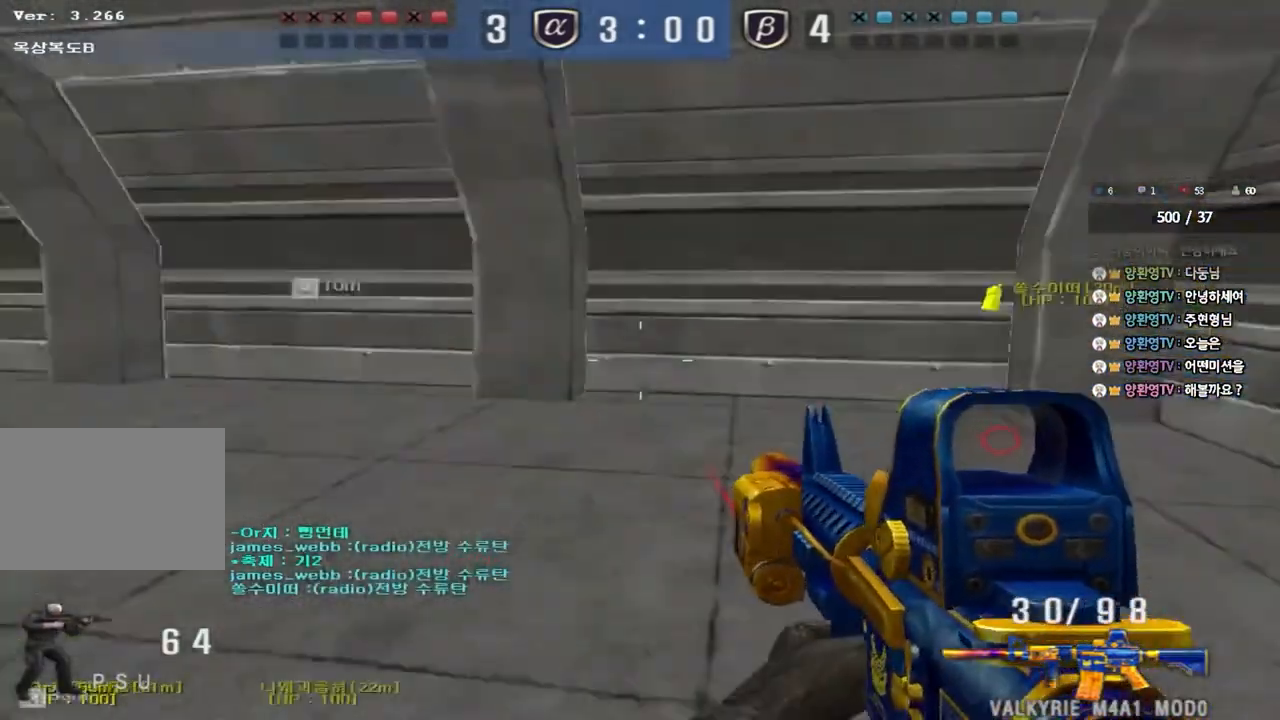
{"keys": ["a", "w"], "events": []}
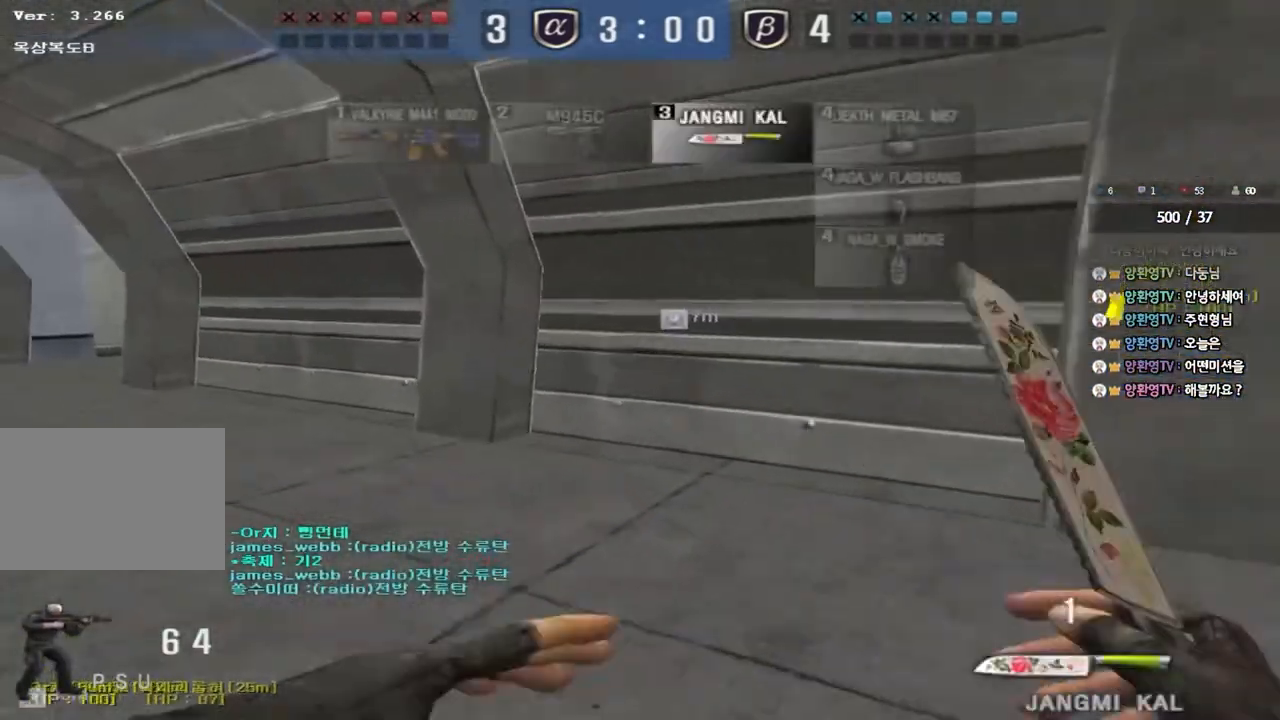
{"keys": ["a", "w"], "events": []}
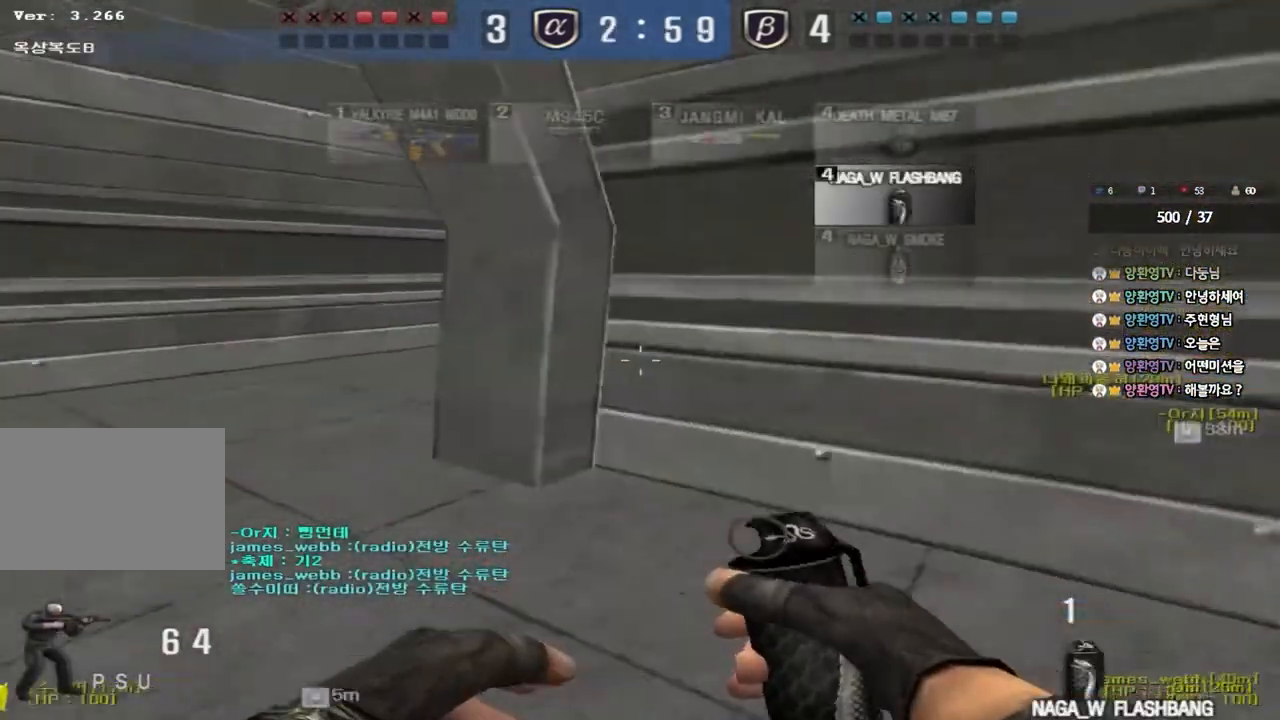
{"keys": [], "events": [[317, "shift", "down"], [317, "w", "up"], [350, "a", "up"], [350, "space", "down"], [433, "space", "up"], [483, "shift", "up"]]}
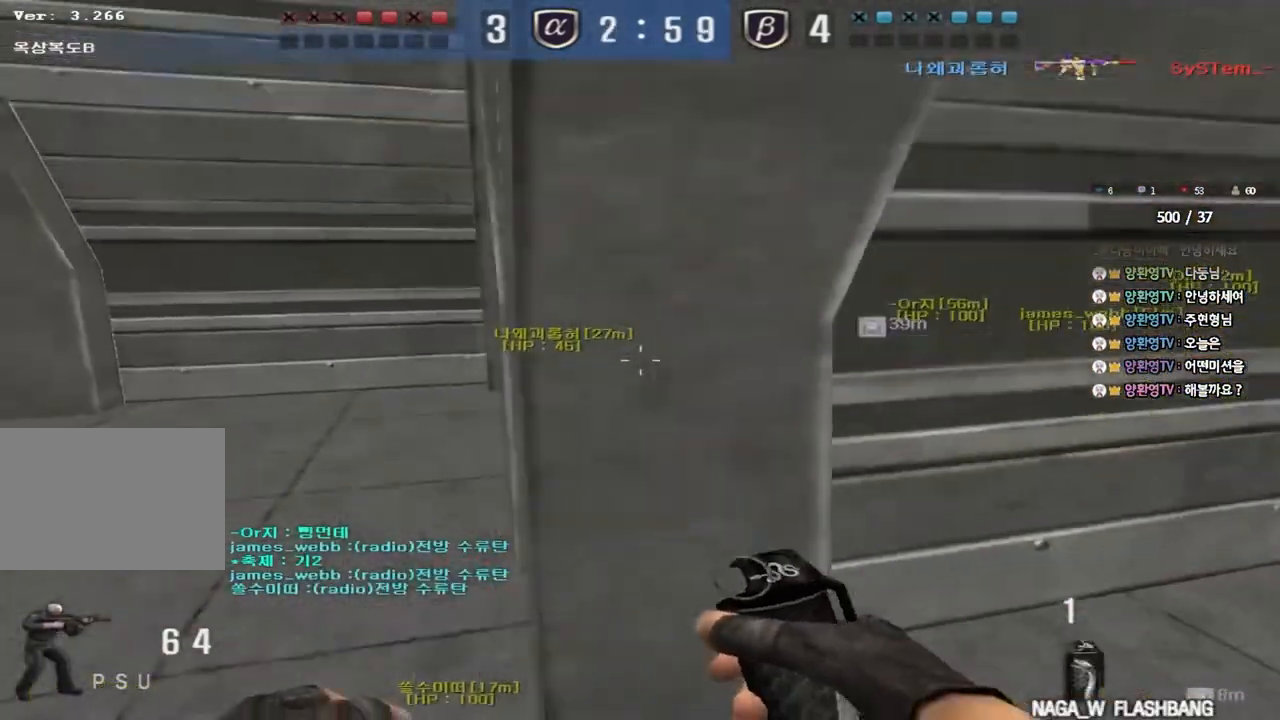
{"keys": ["d", "w"], "events": [[50, "a", "down"], [67, "w", "down"], [350, "a", "up"], [433, "d", "down"]]}
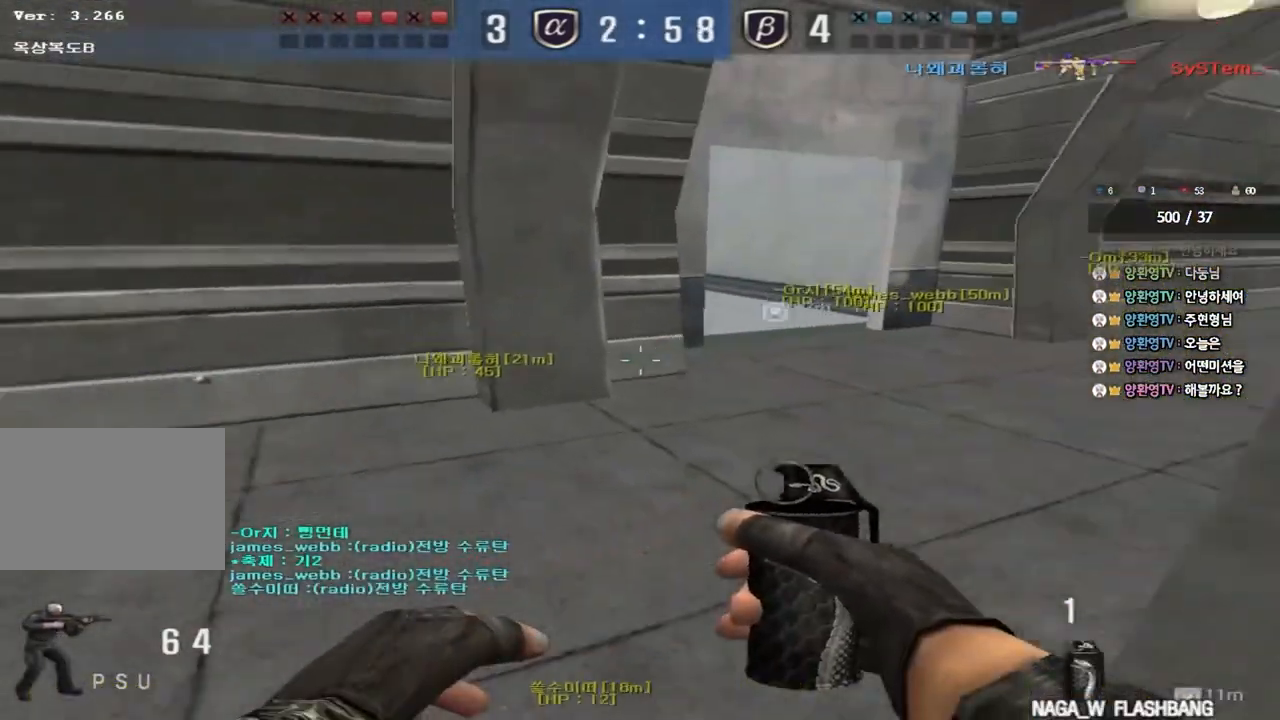
{"keys": ["a", "w"], "events": [[283, "d", "up"], [283, "w", "up"], [367, "a", "down"], [383, "w", "down"]]}
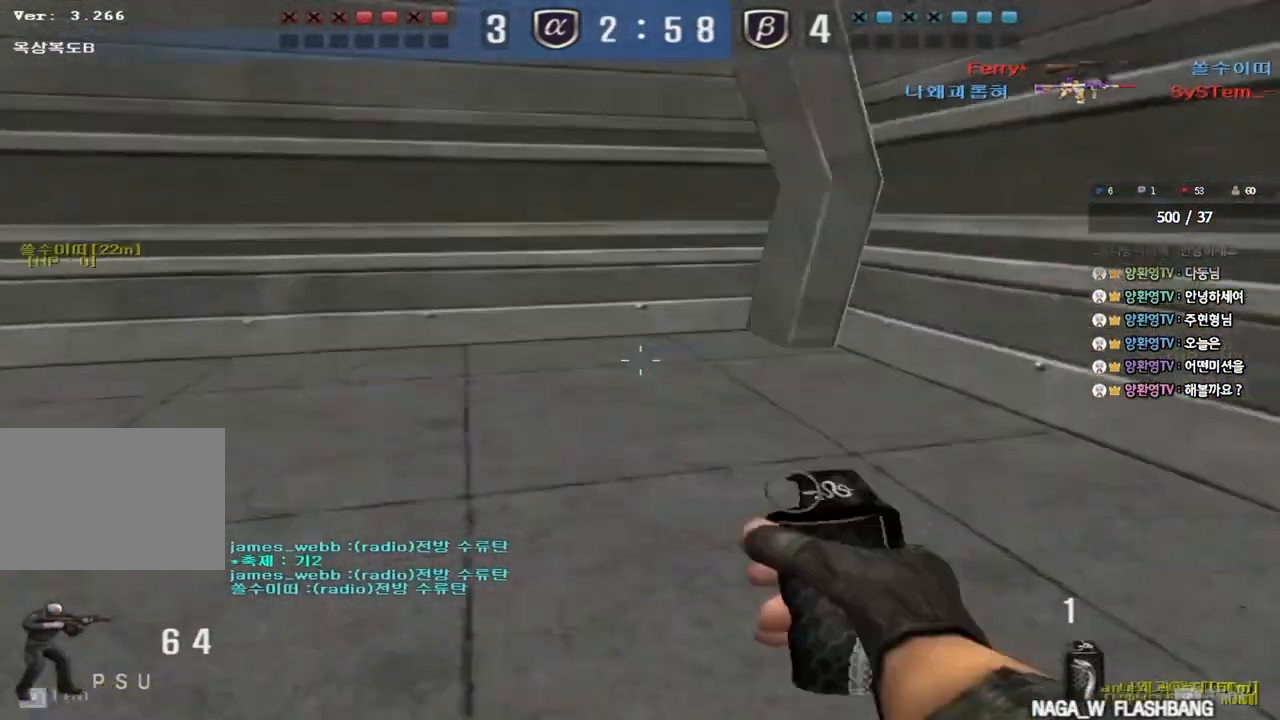
{"keys": ["a", "w"], "events": [[183, "a", "up"], [217, "d", "down"], [433, "d", "up"], [467, "a", "down"]]}
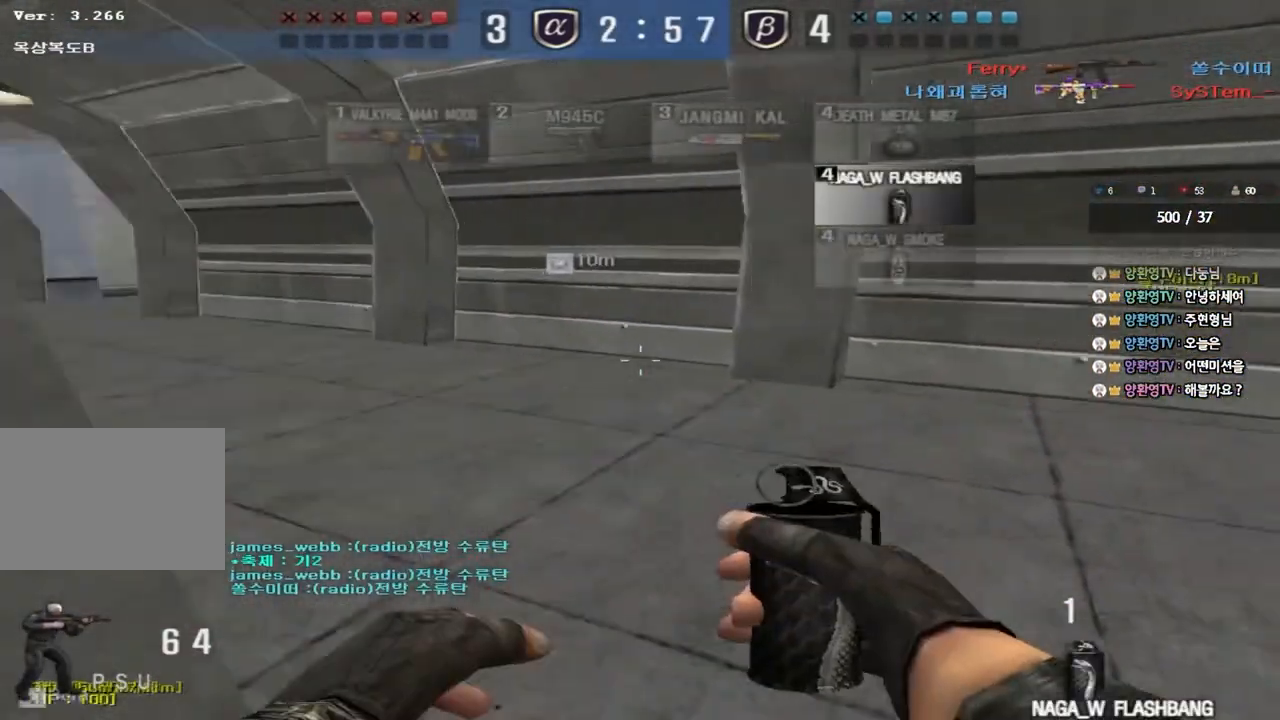
{"keys": ["a", "w"], "events": []}
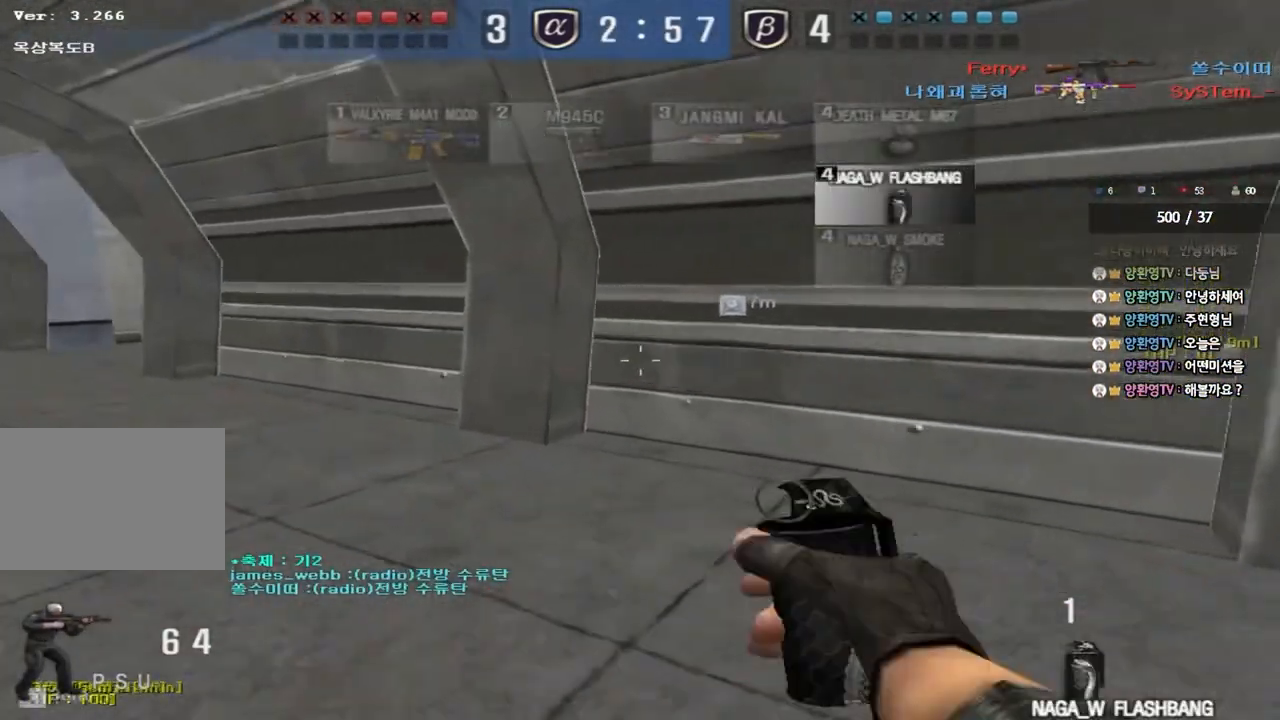
{"keys": ["a", "w"], "events": []}
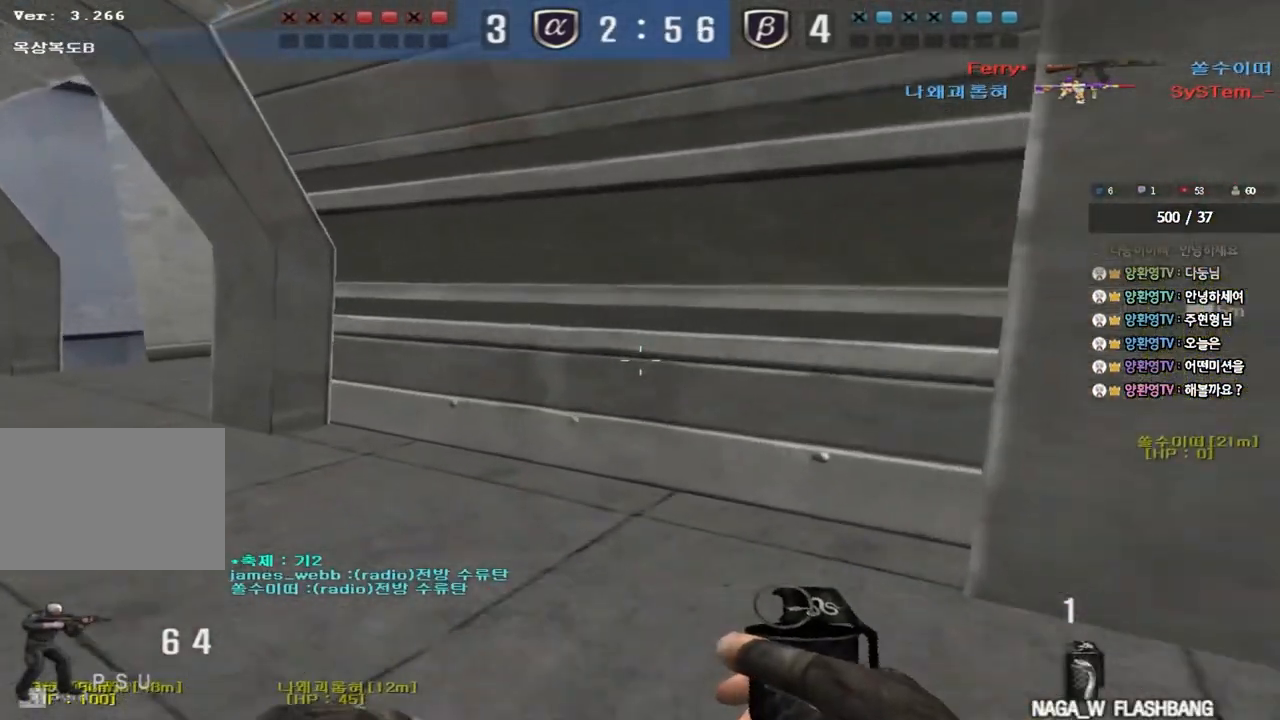
{"keys": ["a", "w"], "events": []}
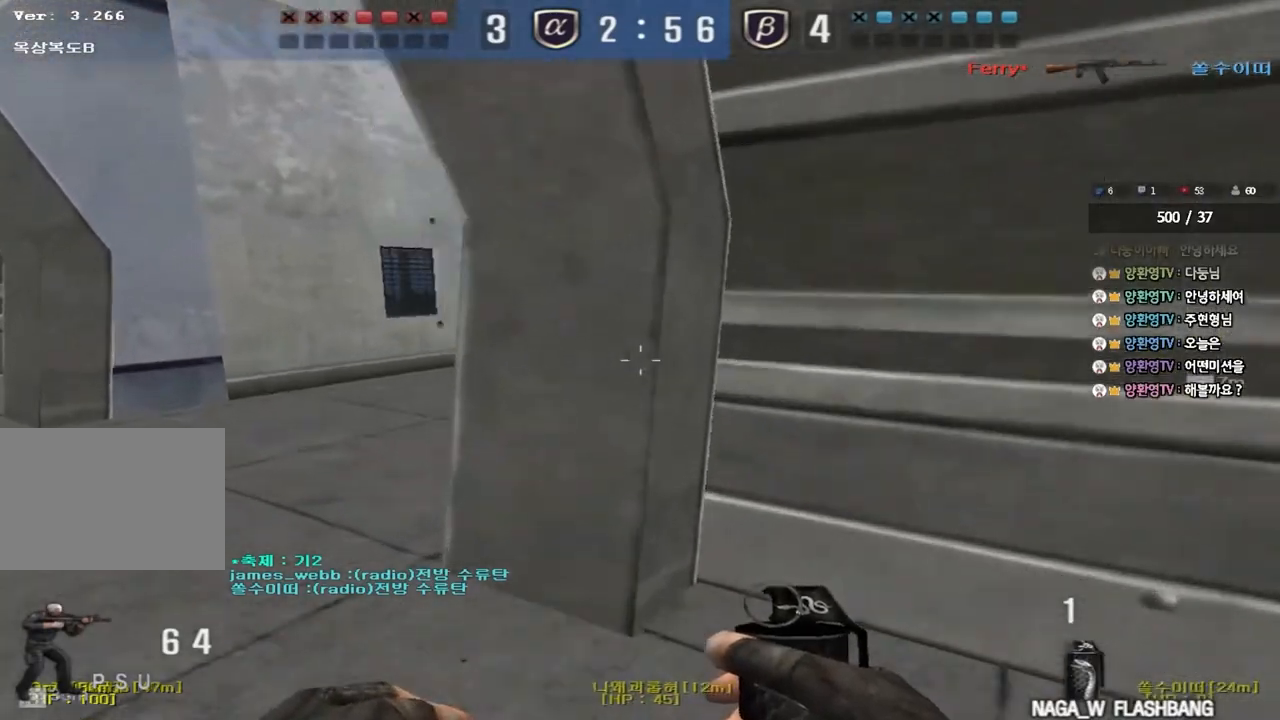
{"keys": ["a", "w"], "events": []}
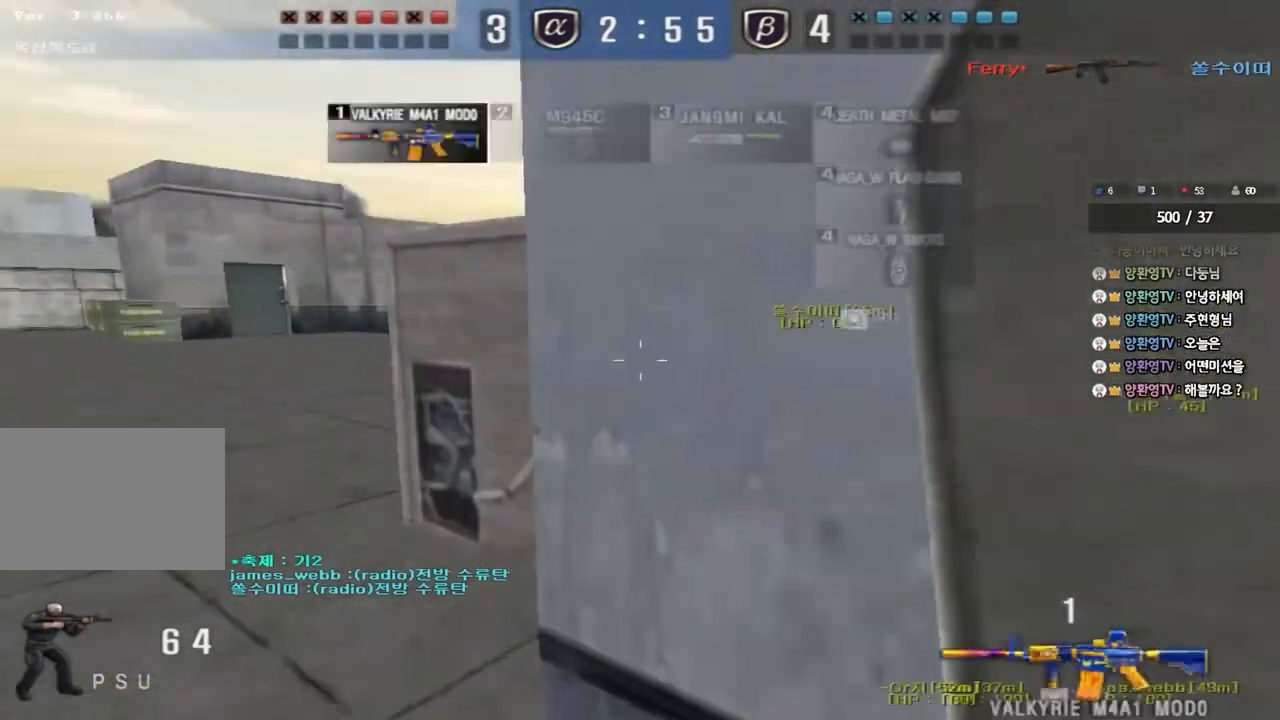
{"keys": [], "events": [[17, "shift", "down"], [17, "w", "up"], [33, "a", "up"], [67, "space", "down"], [167, "space", "up"], [250, "shift", "up"]]}
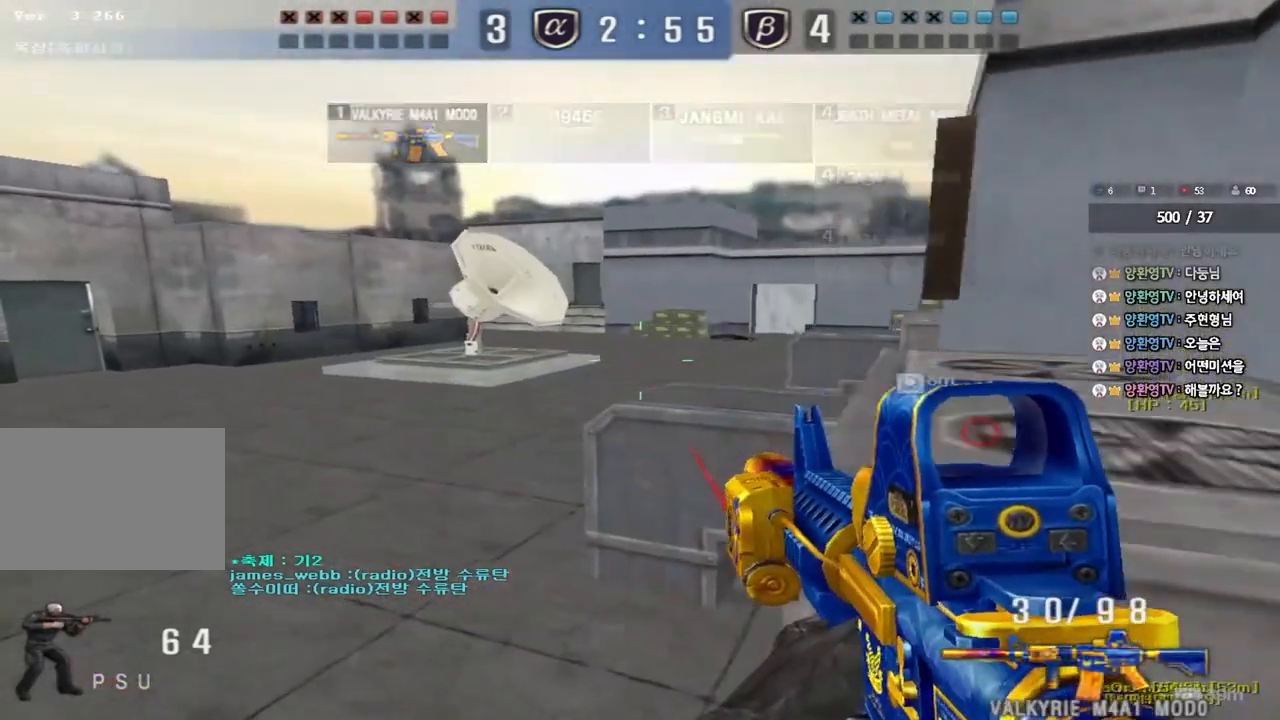
{"keys": ["a", "shift", "w"], "events": [[83, "d", "down"], [83, "w", "down"], [417, "d", "up"], [450, "w", "up"], [467, "a", "down"], [483, "shift", "down"], [500, "w", "down"]]}
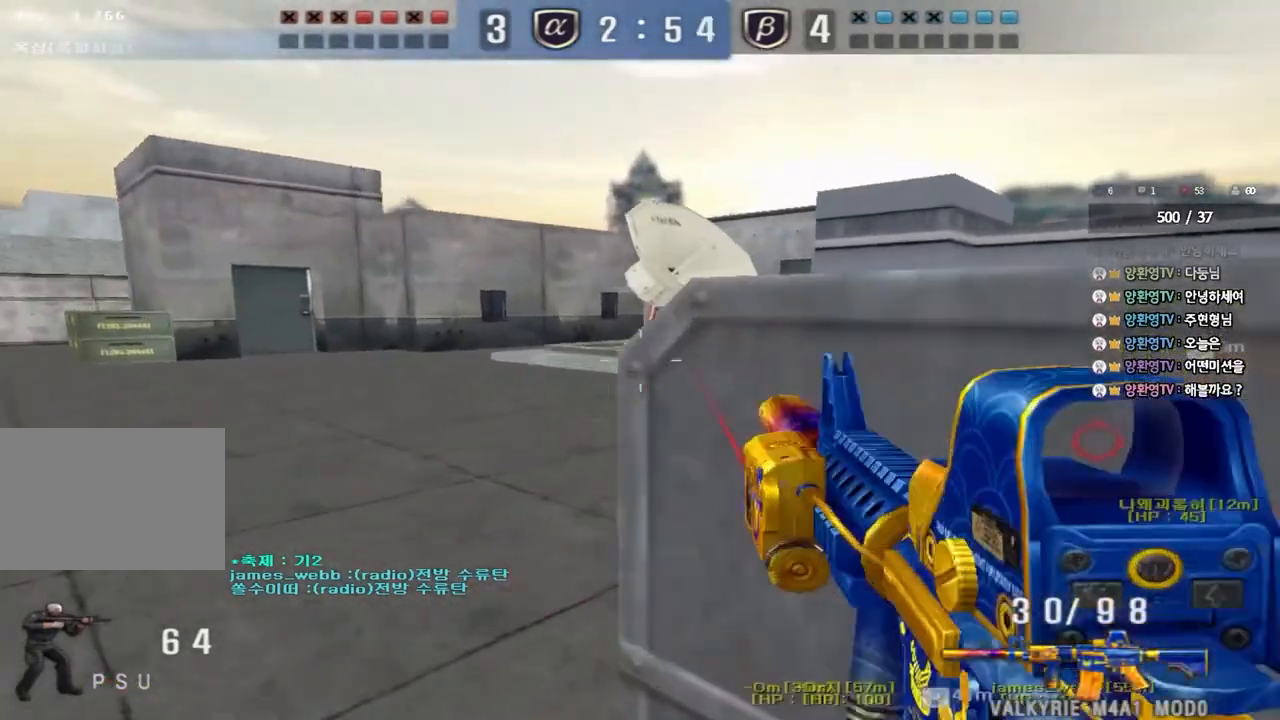
{"keys": ["a", "s", "shift"], "events": [[50, "shift", "up"], [217, "w", "up"], [233, "shift", "down"], [250, "a", "up"], [250, "space", "down"], [333, "a", "down"], [333, "s", "down"], [333, "space", "up"], [350, "shift", "up"], [467, "shift", "down"]]}
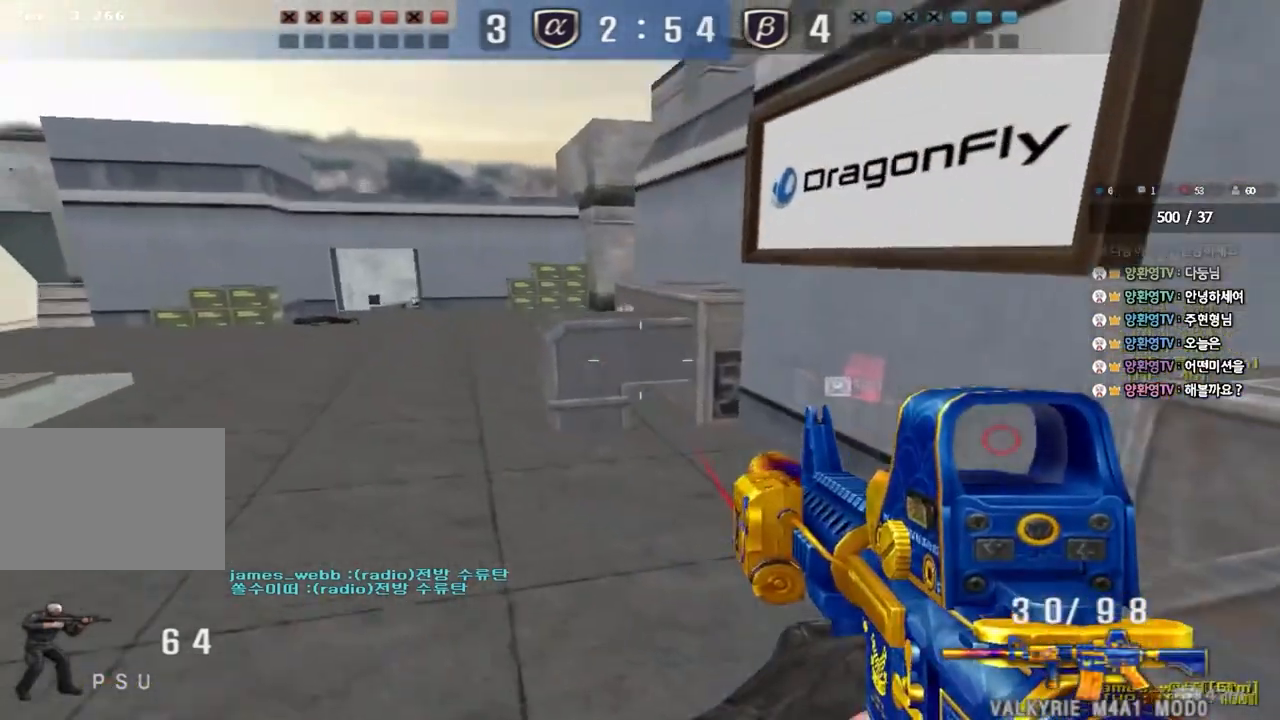
{"keys": ["a", "s"], "events": [[67, "shift", "up"], [167, "shift", "down"], [283, "shift", "up"]]}
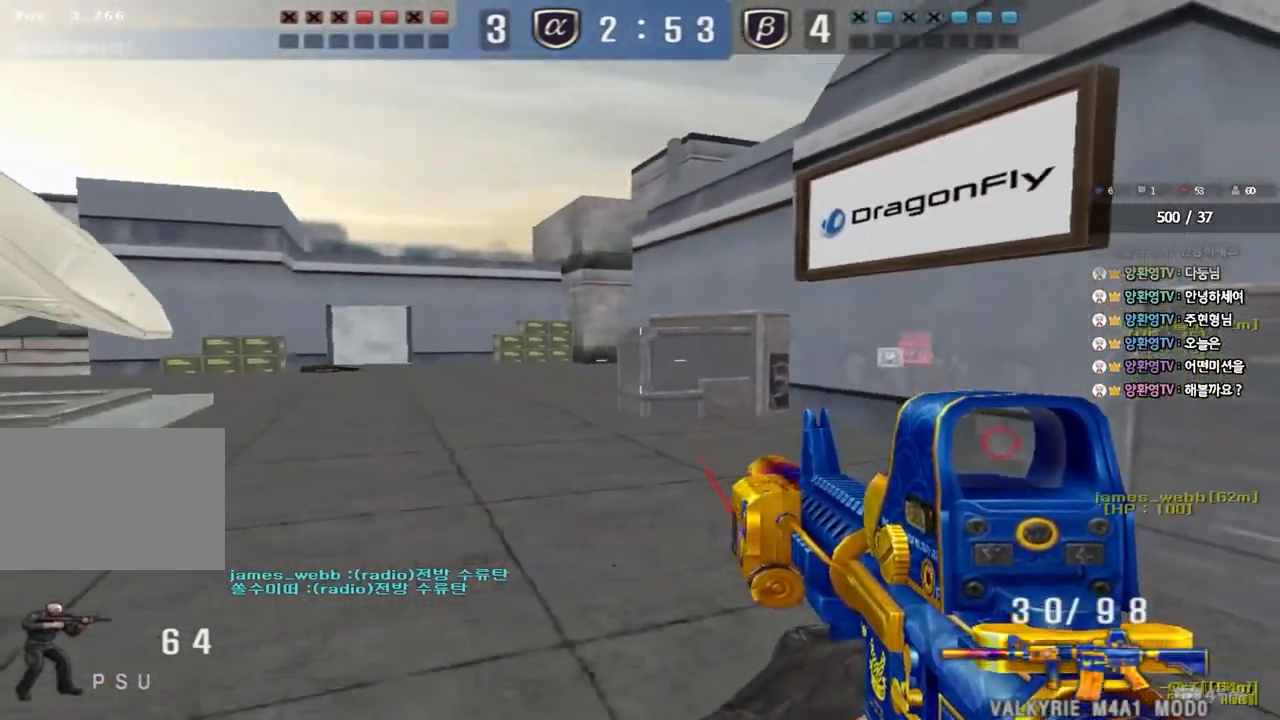
{"keys": ["ctrl"], "events": [[50, "s", "up"], [67, "ctrl", "down"], [83, "a", "up"], [167, "a", "down"], [167, "s", "down"], [183, "ctrl", "up"], [383, "ctrl", "down"], [383, "s", "up"], [417, "a", "up"]]}
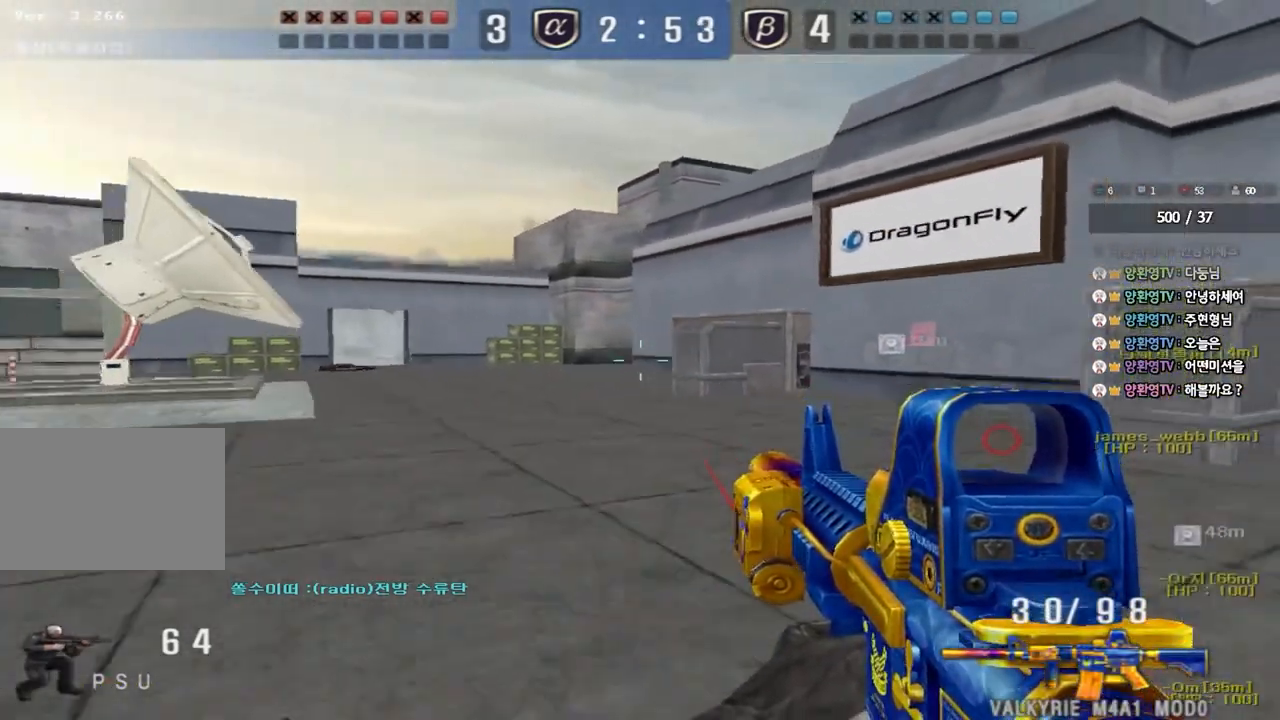
{"keys": ["ctrl"], "events": [[17, "a", "down"], [17, "ctrl", "up"], [33, "w", "down"], [83, "s", "down"], [450, "s", "up"], [467, "ctrl", "down"], [483, "w", "up"], [500, "a", "up"]]}
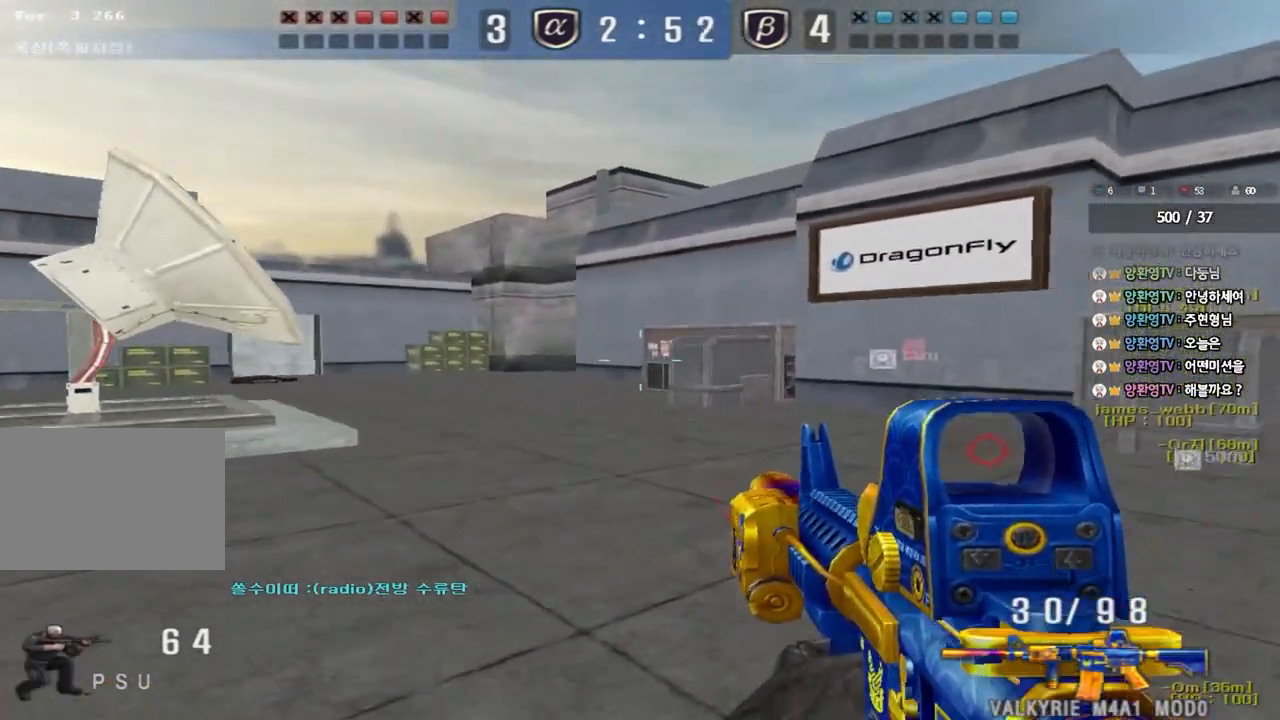
{"keys": ["ctrl"], "events": [[83, "a", "down"], [100, "ctrl", "up"], [100, "w", "down"], [467, "ctrl", "down"], [467, "w", "up"], [500, "a", "up"]]}